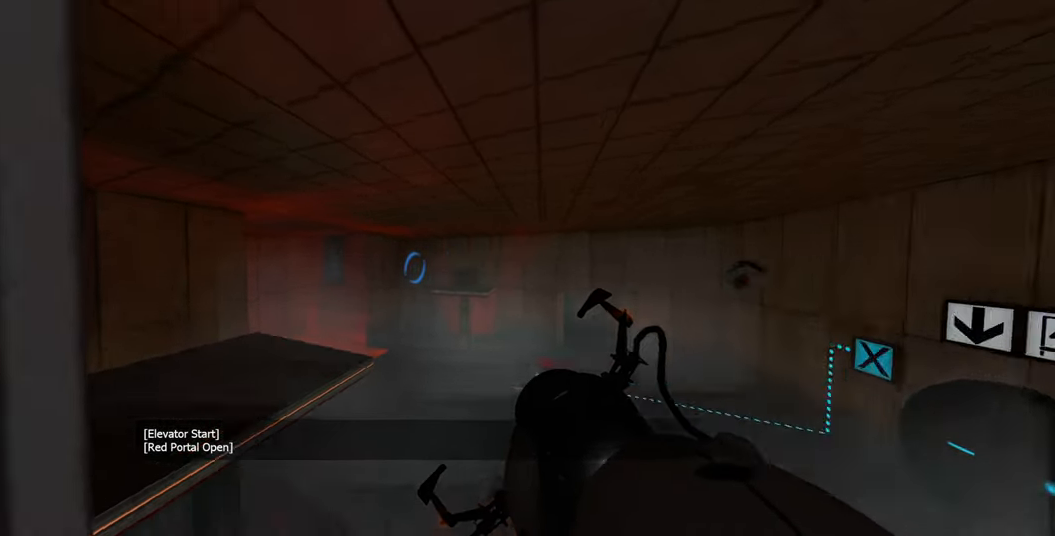
Gameplay with keyboard and mouse; each line is a JSON object with the keys and mouse buttons held at the frame after it. "events" lists presses ("down") and releases ("up") of "a", "ctrl", "d", "e", "q", "s", "shift", "space", "w", "mouse_left", "mouse_wheel", "mouse_right", "mouse_mb4" and "mouse_mb5" between this image and that frame as [ms after this image, input, new state], when the widget could be followed in between. "mouse_left", "mouse_wheel", "mouse_right", "mouse_mb4", "mouse_mb5" = the "left", "wheel", "right", "mb4", "mb5" buttons of the "mouse" list. No other keys are recorded. "wheel" means that the mouse wheel is clicked or scrolled. Not read: mouse_move.
{"keys": [], "mouse": [], "events": [[116, "a", "down"], [333, "a", "up"]]}
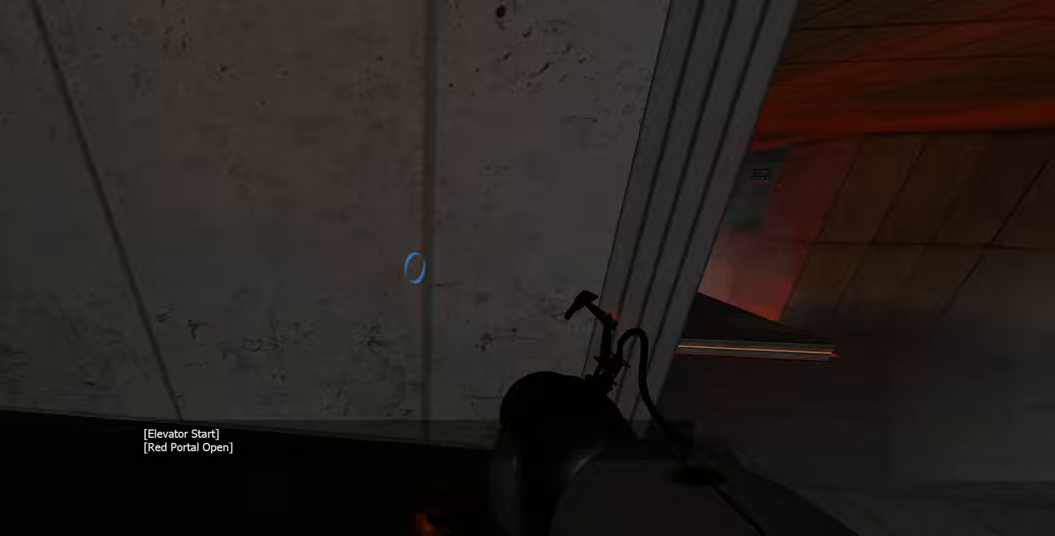
{"keys": [], "mouse": [], "events": [[183, "mouse_left", "down"], [283, "mouse_left", "up"]]}
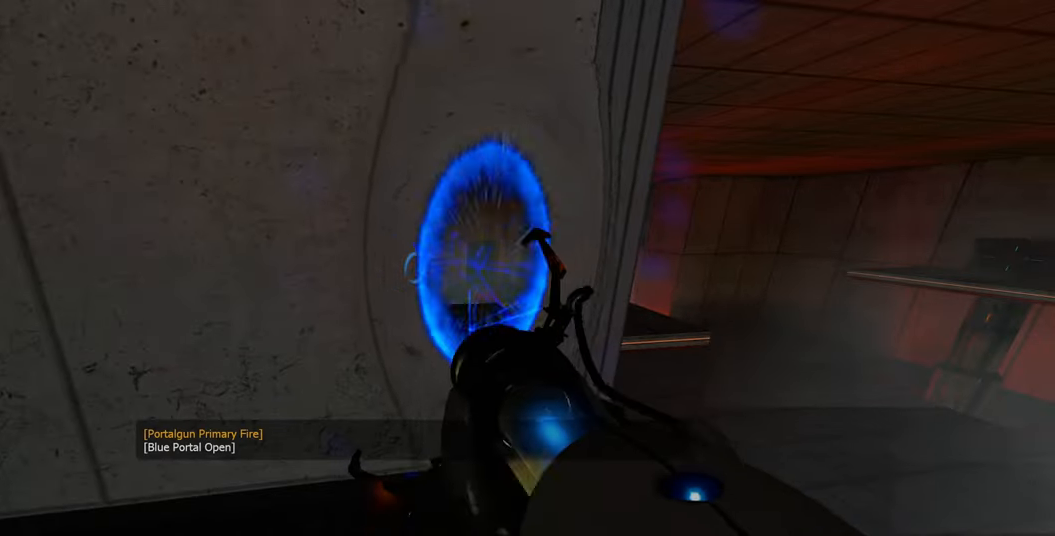
{"keys": ["d", "w"], "mouse": [], "events": [[300, "w", "down"], [417, "d", "down"]]}
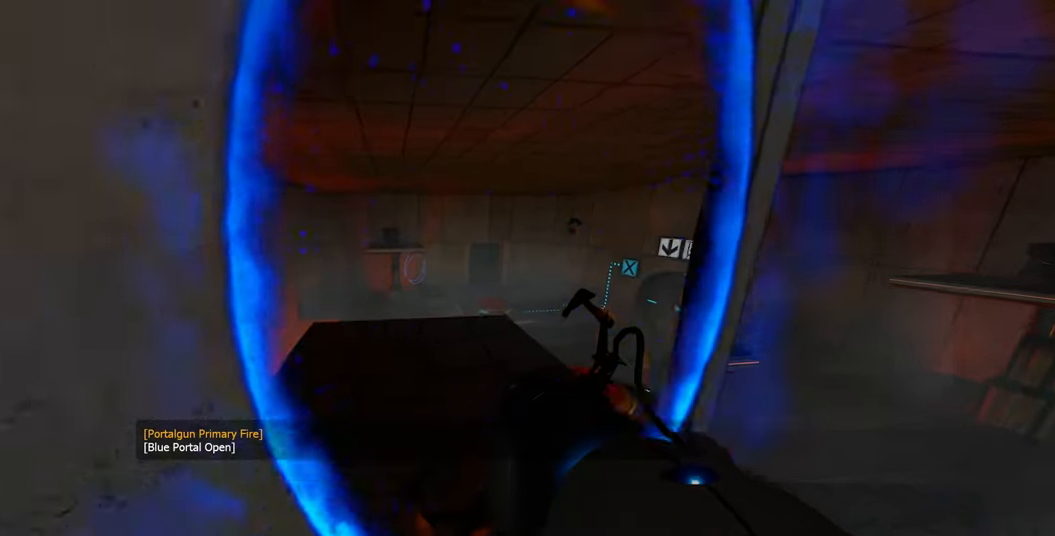
{"keys": [], "mouse": [], "events": [[33, "d", "up"], [350, "w", "up"]]}
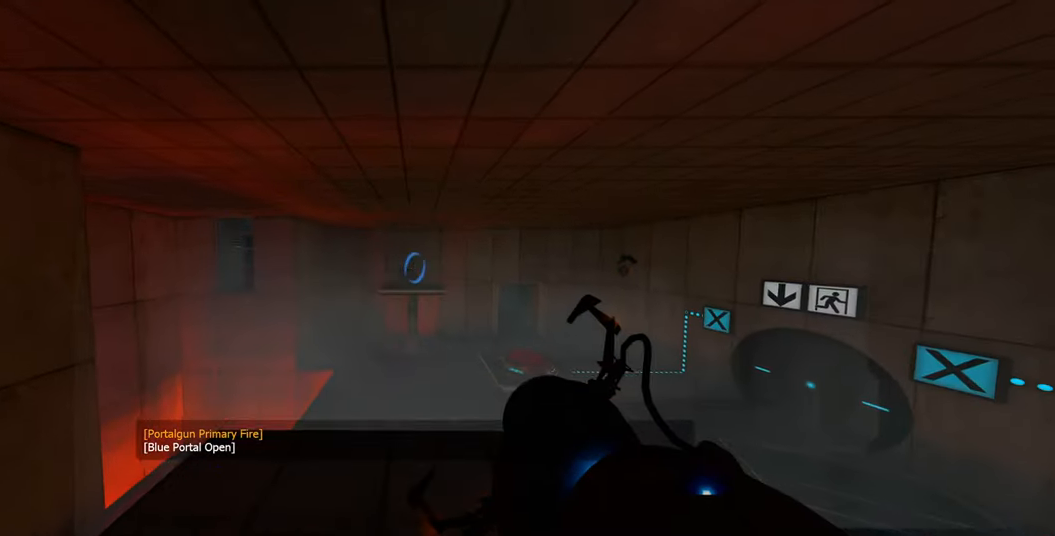
{"keys": [], "mouse": [], "events": [[150, "mouse_left", "down"], [233, "mouse_left", "up"]]}
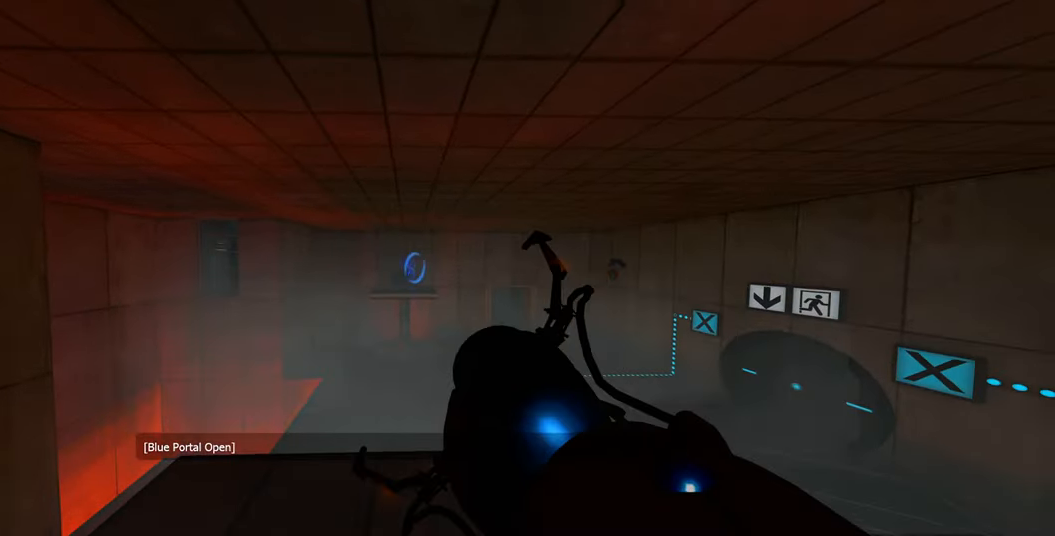
{"keys": [], "mouse": [], "events": []}
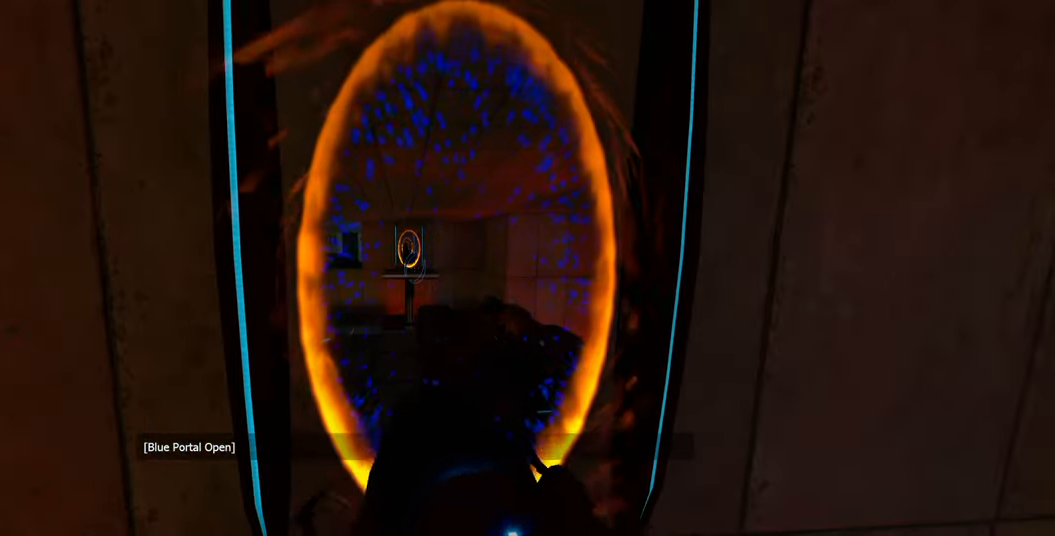
{"keys": ["e"], "mouse": [], "events": [[117, "d", "down"], [200, "d", "up"], [433, "e", "down"]]}
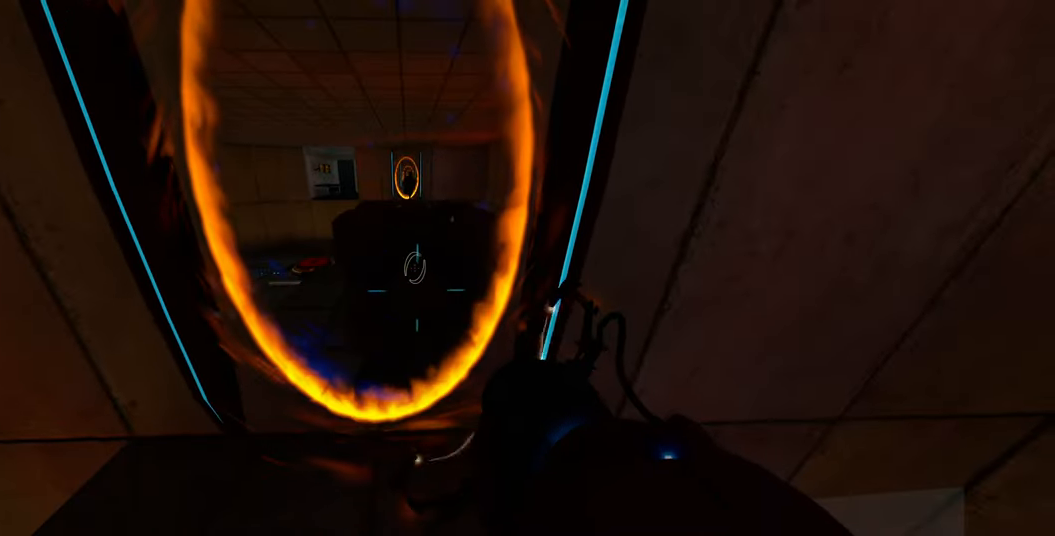
{"keys": ["w"], "mouse": [], "events": [[17, "w", "down"], [50, "e", "up"], [300, "a", "down"], [417, "a", "up"]]}
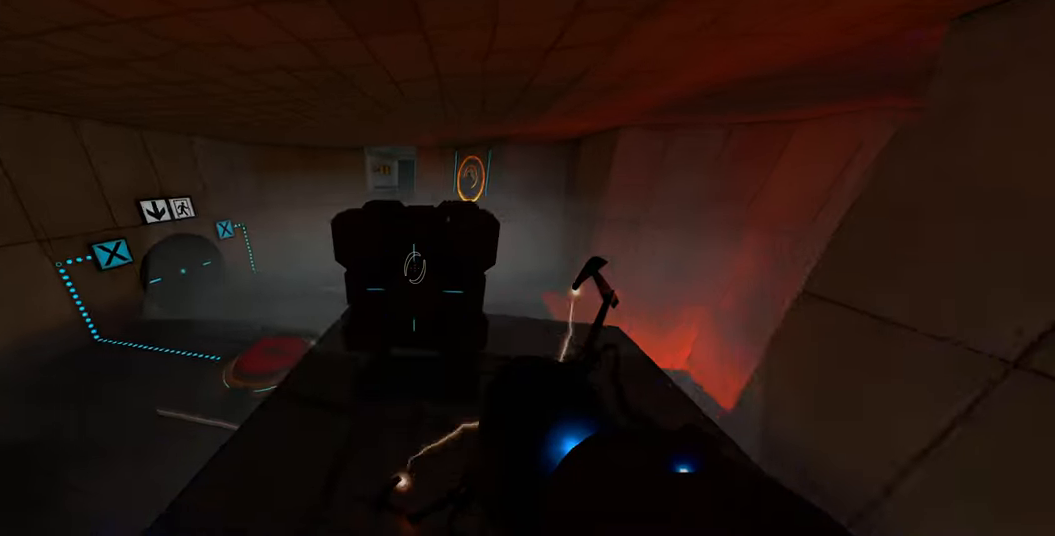
{"keys": ["w"], "mouse": [], "events": [[250, "a", "down"], [400, "a", "up"]]}
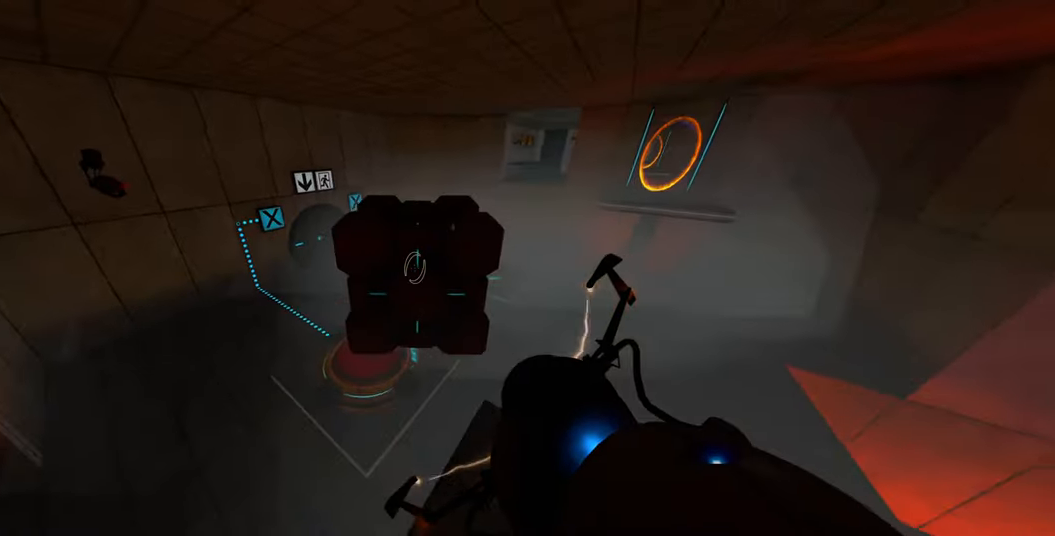
{"keys": [], "mouse": [], "events": [[350, "w", "up"]]}
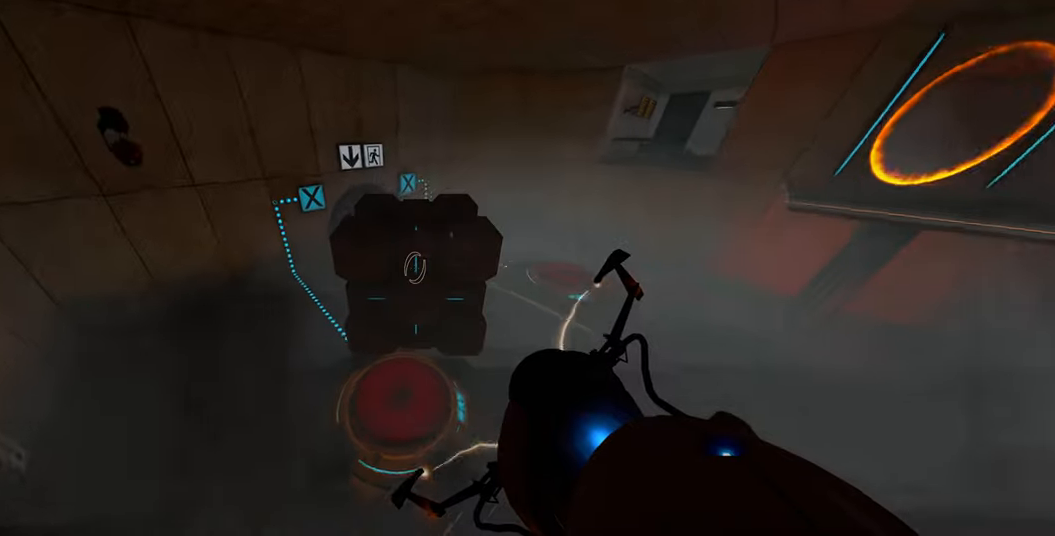
{"keys": [], "mouse": [], "events": [[184, "s", "down"], [250, "s", "up"]]}
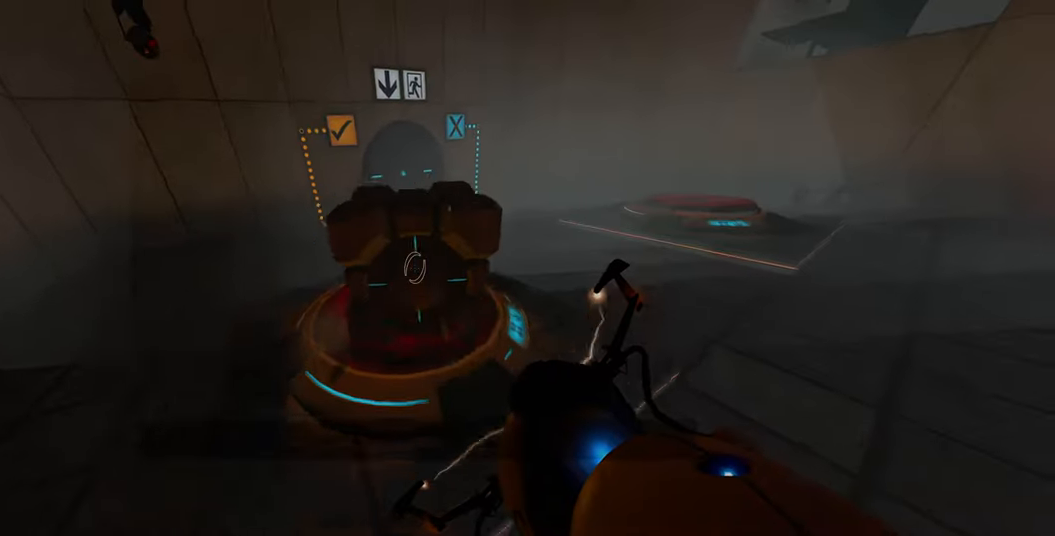
{"keys": [], "mouse": [], "events": [[350, "w", "down"], [434, "w", "up"]]}
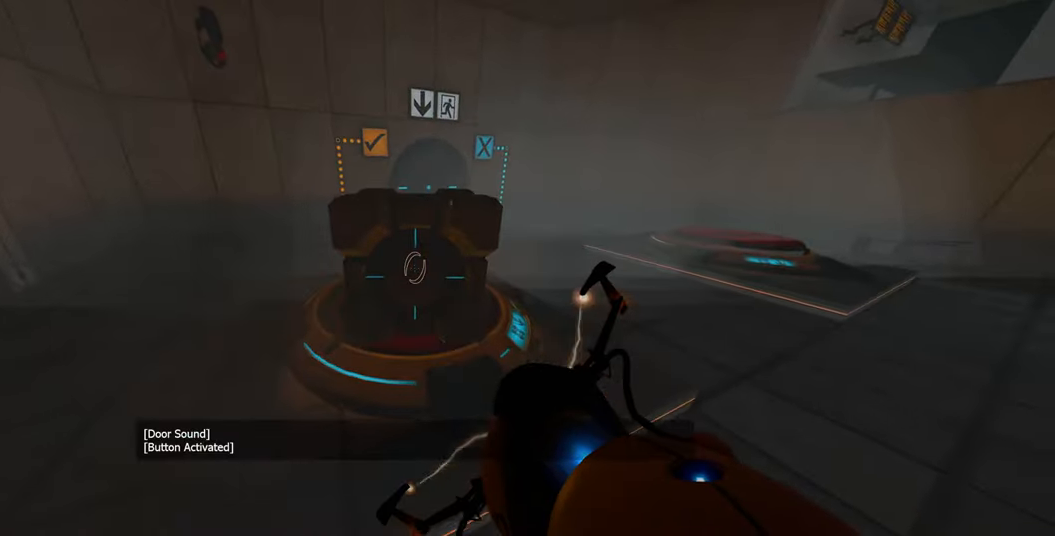
{"keys": ["d", "w"], "mouse": [], "events": [[200, "mouse_right", "down"], [334, "mouse_right", "up"], [350, "d", "down"], [500, "w", "down"]]}
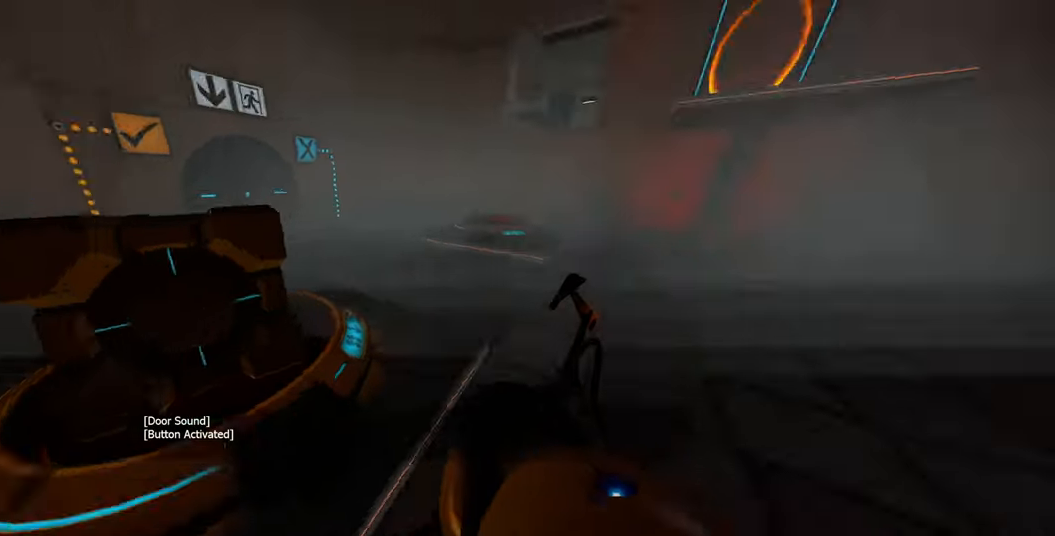
{"keys": ["w"], "mouse": [], "events": [[167, "d", "up"]]}
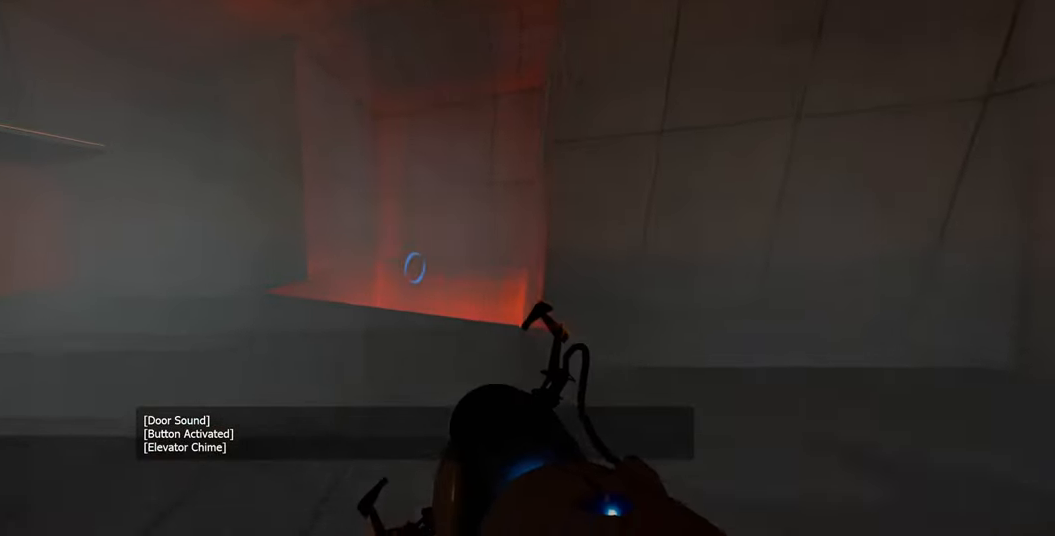
{"keys": ["w"], "mouse": [], "events": [[167, "a", "down"], [334, "a", "up"]]}
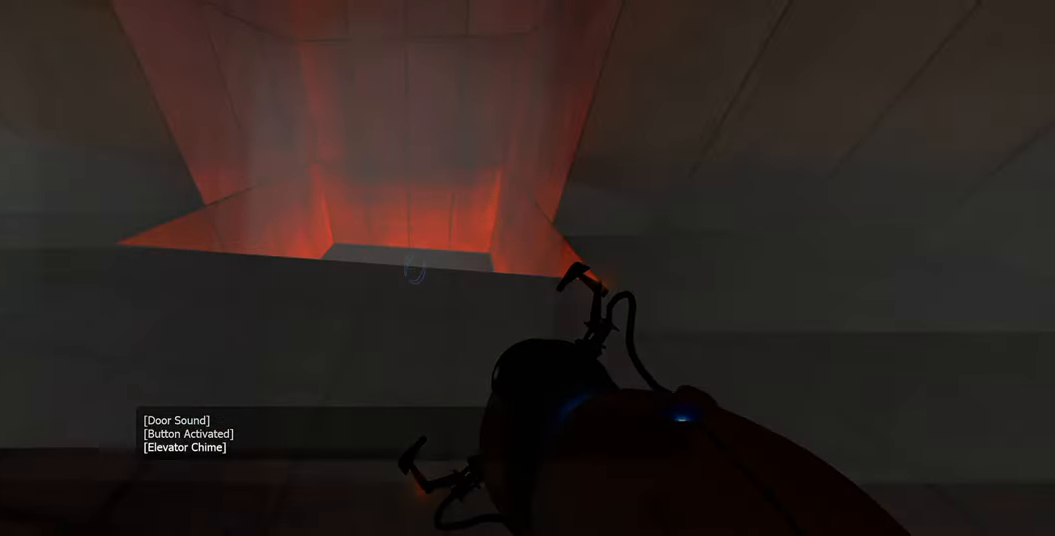
{"keys": [], "mouse": [], "events": [[34, "a", "down"], [167, "a", "up"], [367, "w", "up"]]}
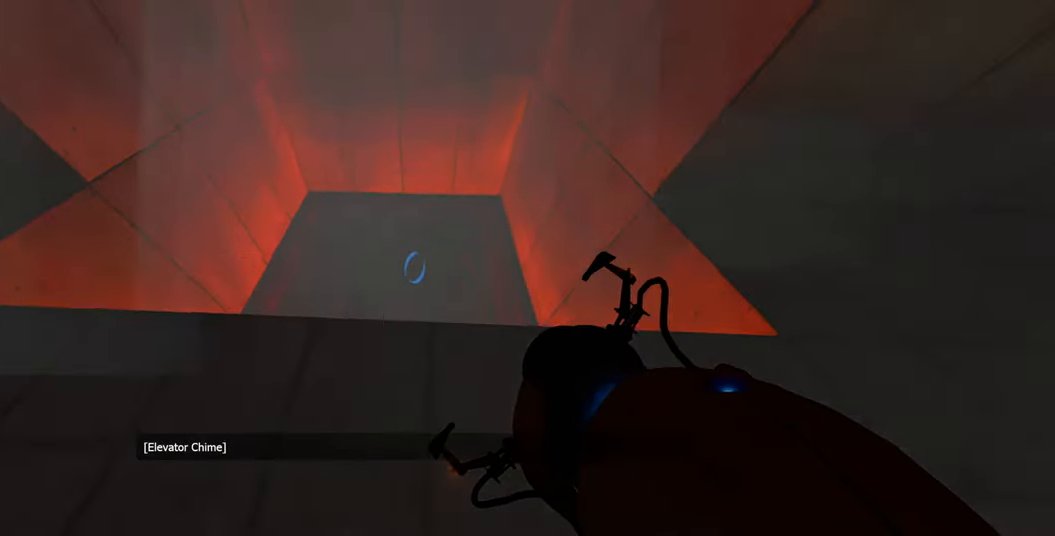
{"keys": [], "mouse": [], "events": [[317, "d", "down"], [384, "d", "up"]]}
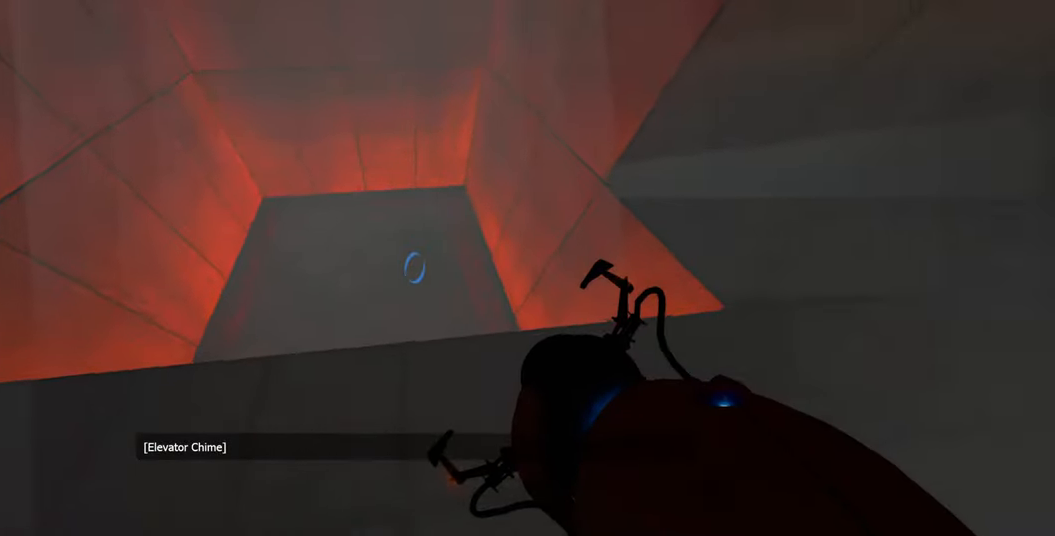
{"keys": [], "mouse": [], "events": [[333, "mouse_left", "down"], [450, "mouse_left", "up"]]}
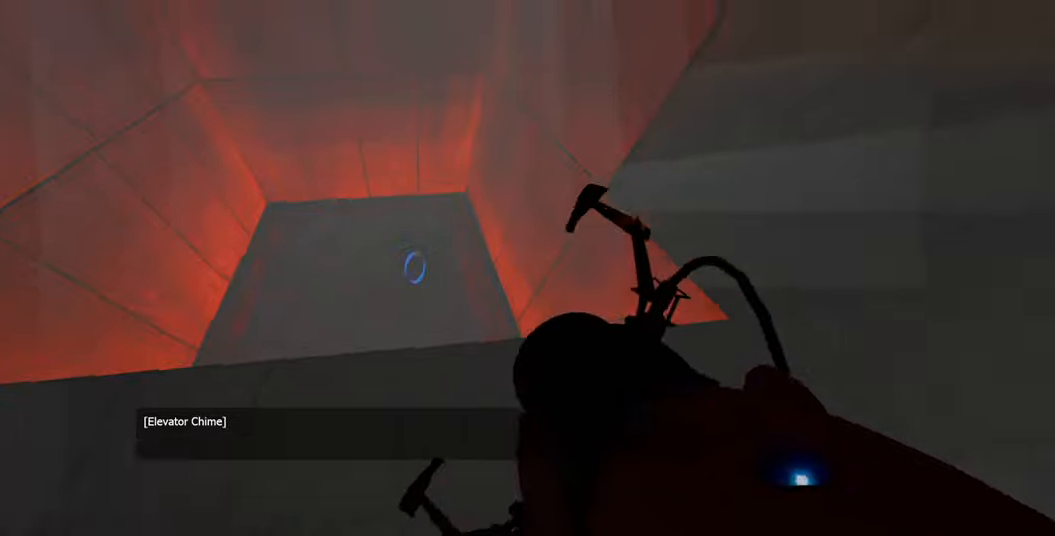
{"keys": ["w"], "mouse": [], "events": [[16, "a", "down"], [166, "w", "down"], [316, "a", "up"]]}
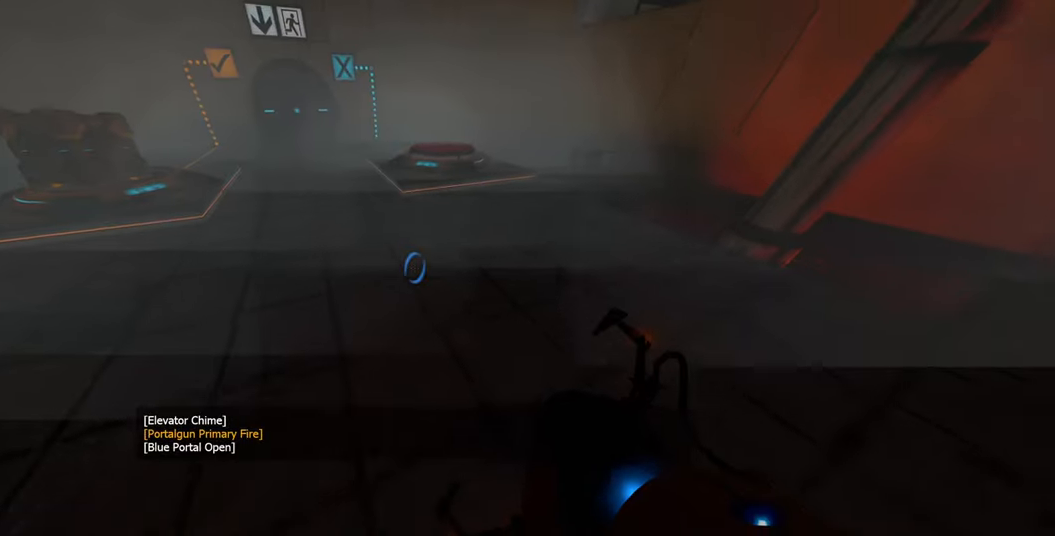
{"keys": ["w"], "mouse": [], "events": [[383, "mouse_left", "down"], [500, "mouse_left", "up"]]}
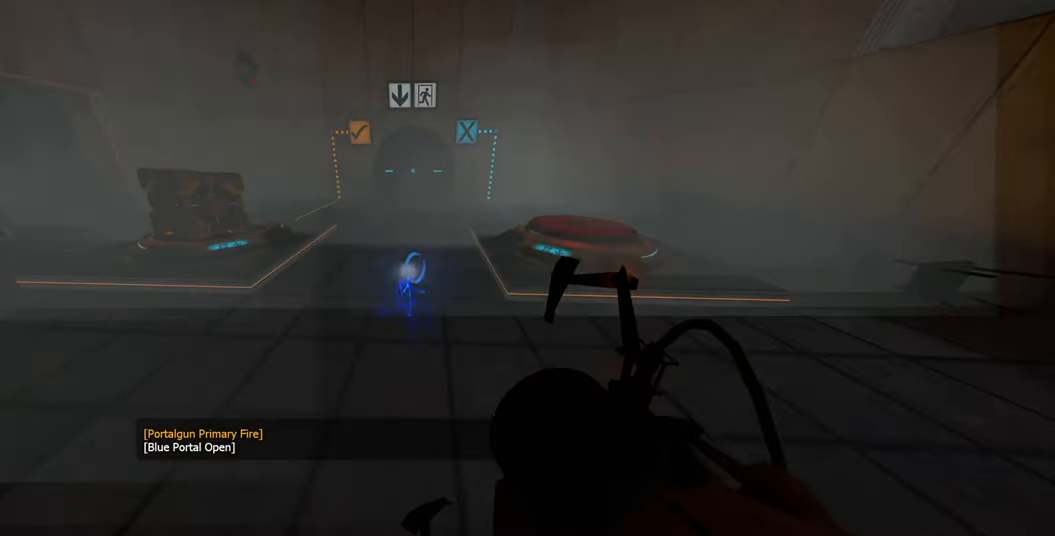
{"keys": [], "mouse": [], "events": [[266, "w", "up"]]}
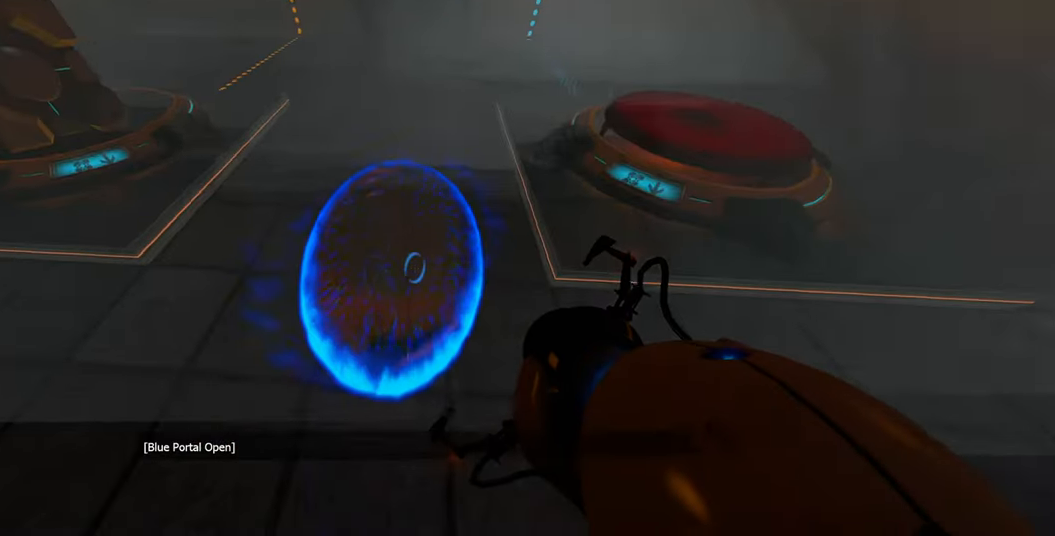
{"keys": ["ctrl", "e"], "mouse": [], "events": [[133, "ctrl", "down"], [483, "e", "down"]]}
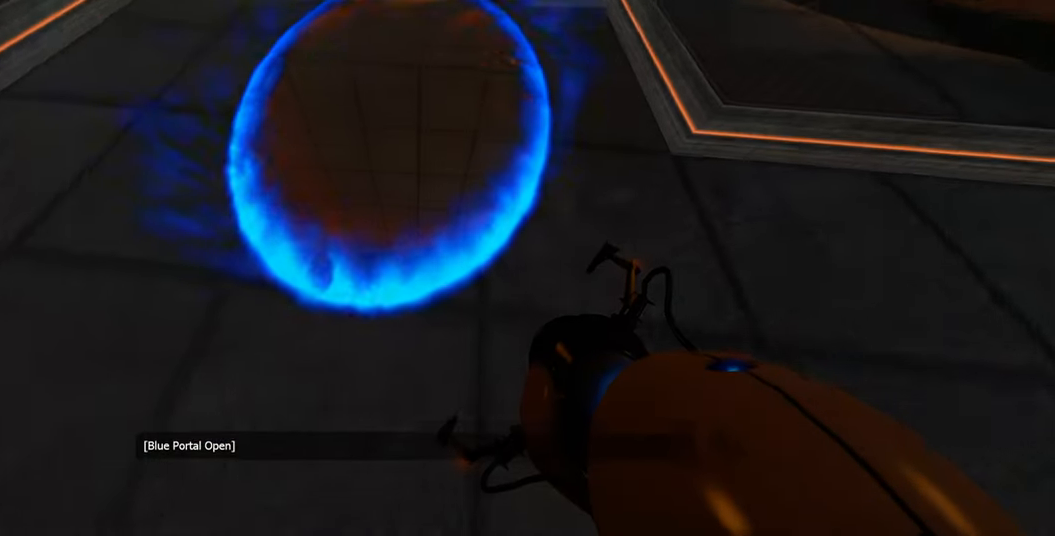
{"keys": ["ctrl", "w"], "mouse": [], "events": [[66, "e", "up"], [333, "w", "down"]]}
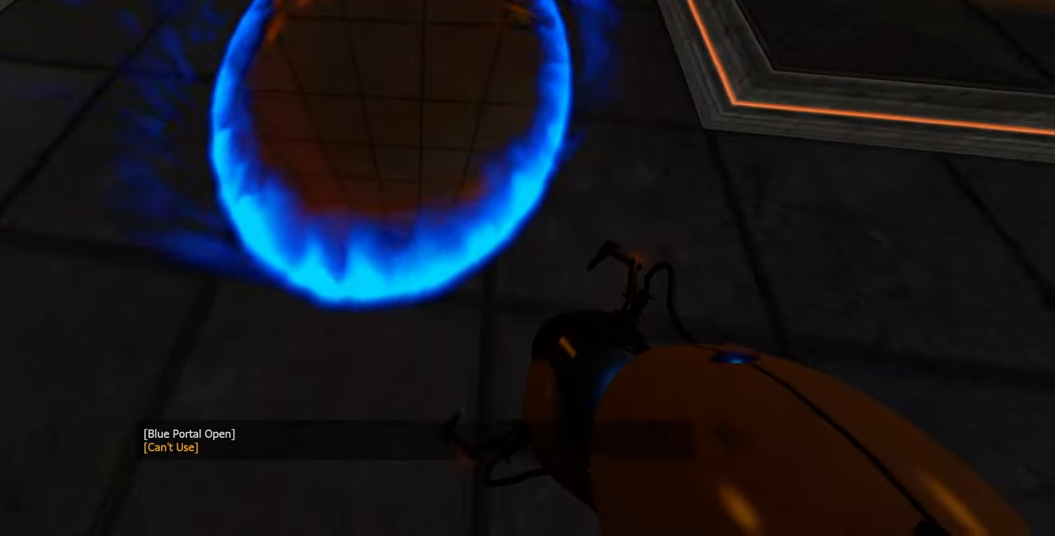
{"keys": ["ctrl"], "mouse": [], "events": [[233, "w", "up"], [333, "e", "down"], [433, "e", "up"]]}
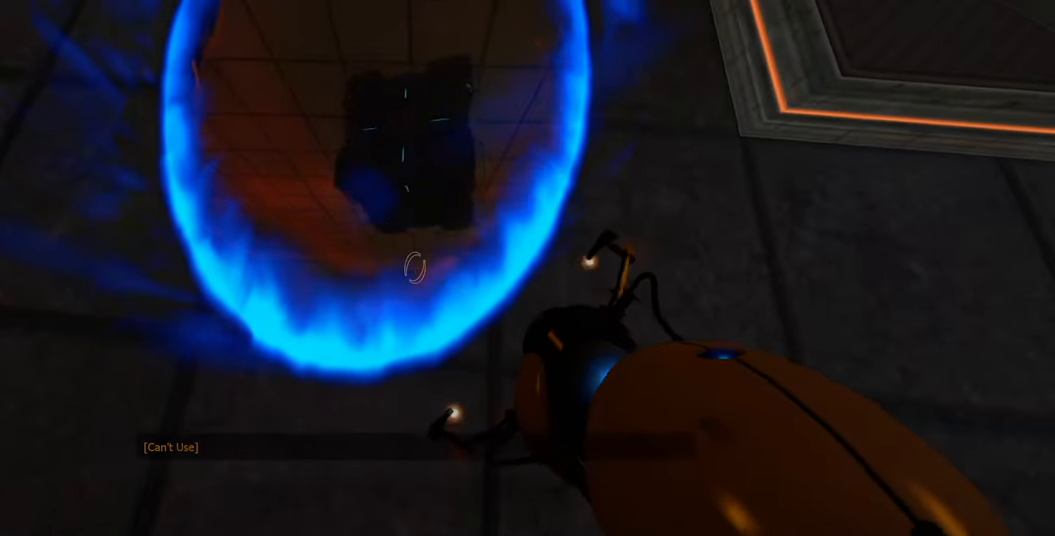
{"keys": ["d"], "mouse": [], "events": [[116, "ctrl", "up"], [233, "s", "down"], [433, "s", "up"], [466, "d", "down"]]}
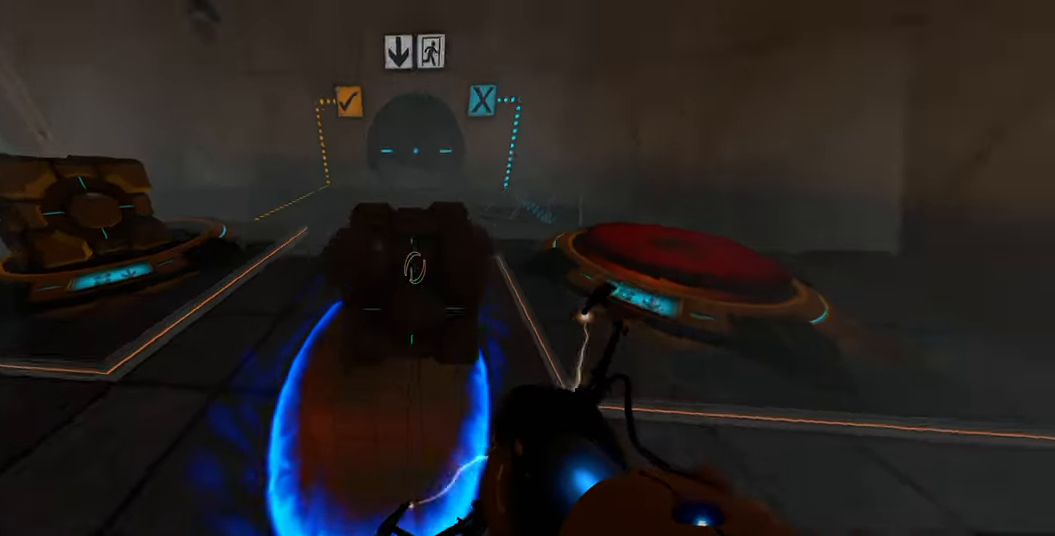
{"keys": [], "mouse": [], "events": [[133, "w", "down"], [266, "d", "up"], [450, "w", "up"]]}
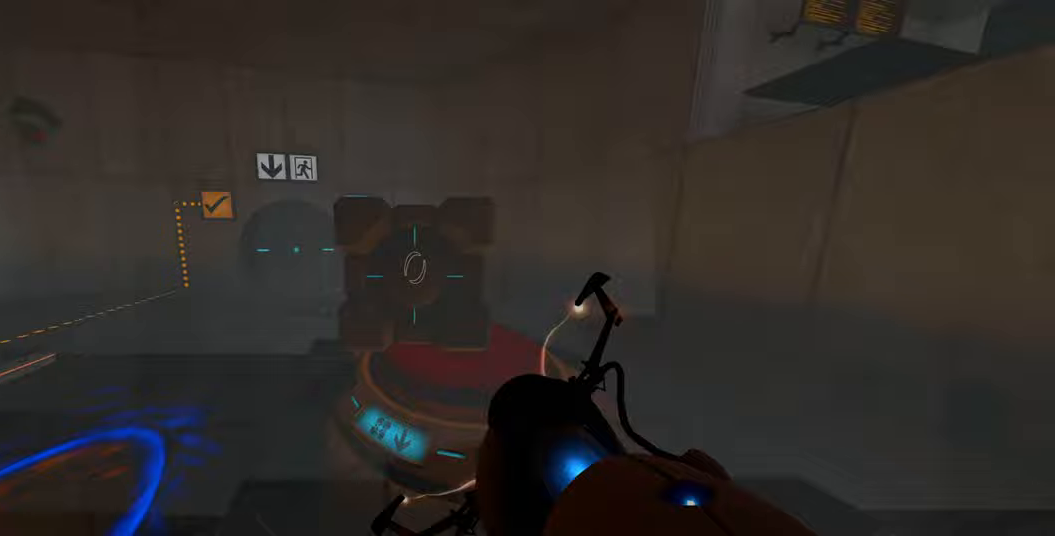
{"keys": [], "mouse": ["right"], "events": [[467, "mouse_right", "down"]]}